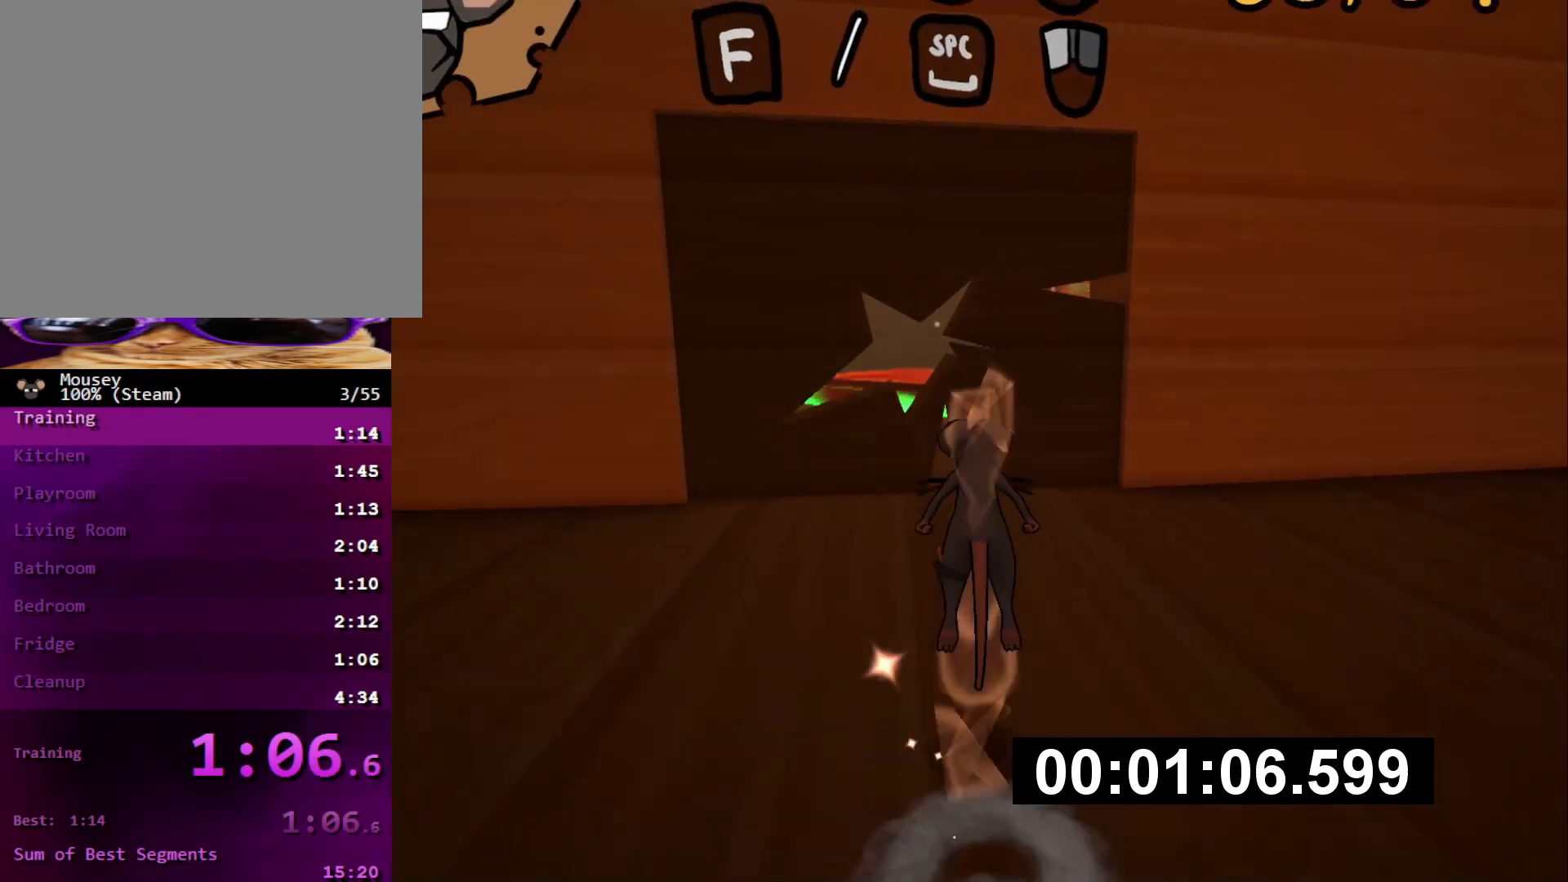
Gameplay with a controller (PlayStation layout); each line is a JSON object with the inputs held at the frame after it. "events" lists button and stick changes between this image and that frame as [ms after this image, input, new state], when the widget could be followed in between. Not read: L3 R3.
{"buttons": [], "left_stick": "up", "right_stick": "center", "events": [[67, "SQUARE", "up"]]}
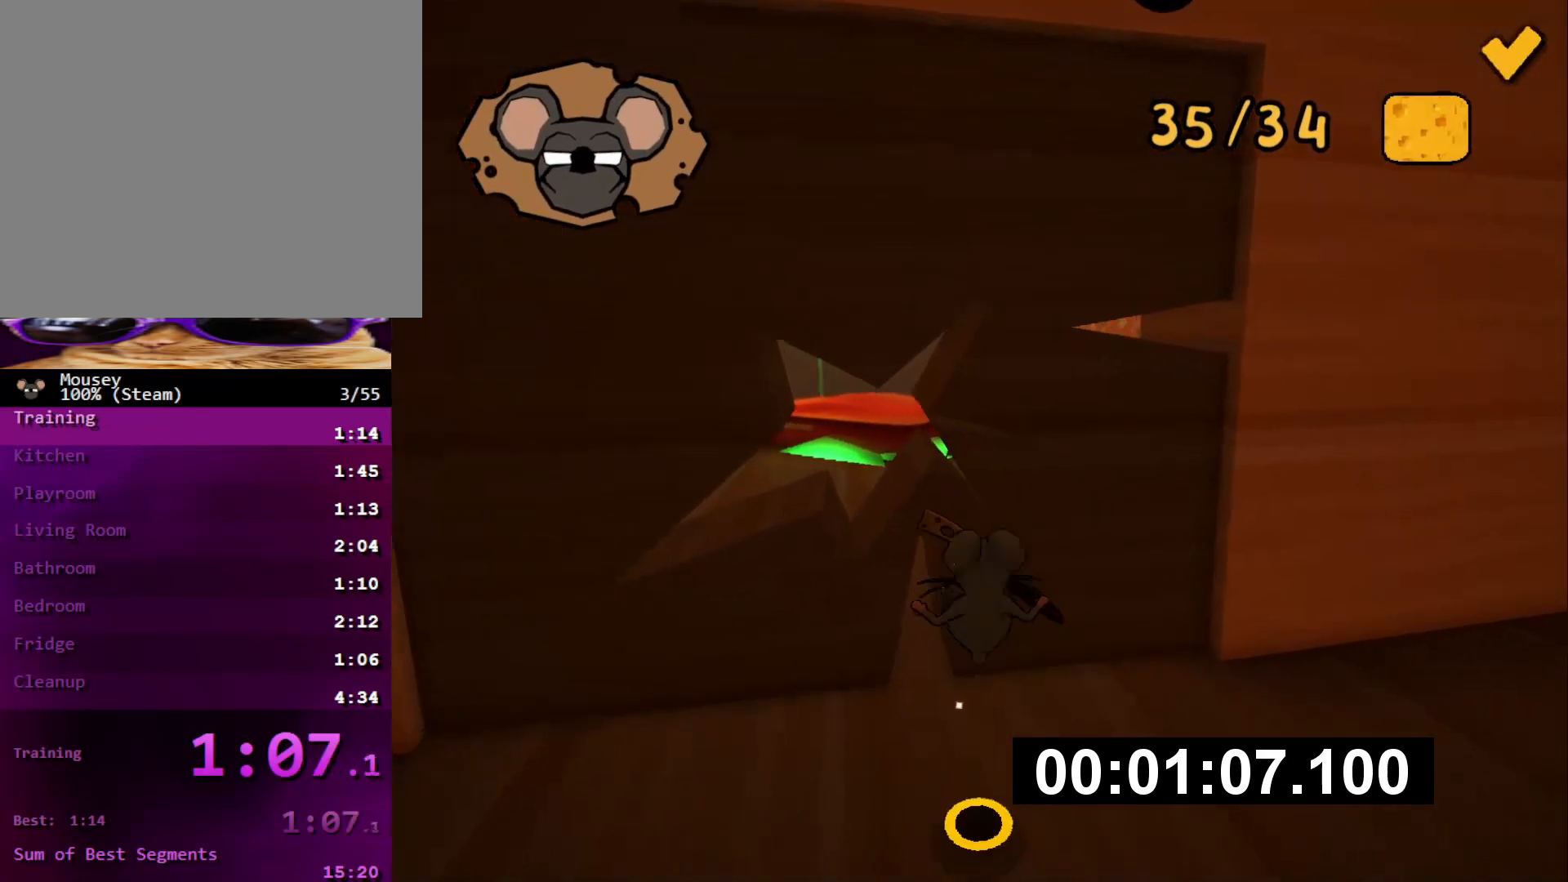
{"buttons": ["SQUARE"], "left_stick": "up", "right_stick": "center", "events": [[233, "SQUARE", "down"], [333, "SQUARE", "up"], [484, "SQUARE", "down"]]}
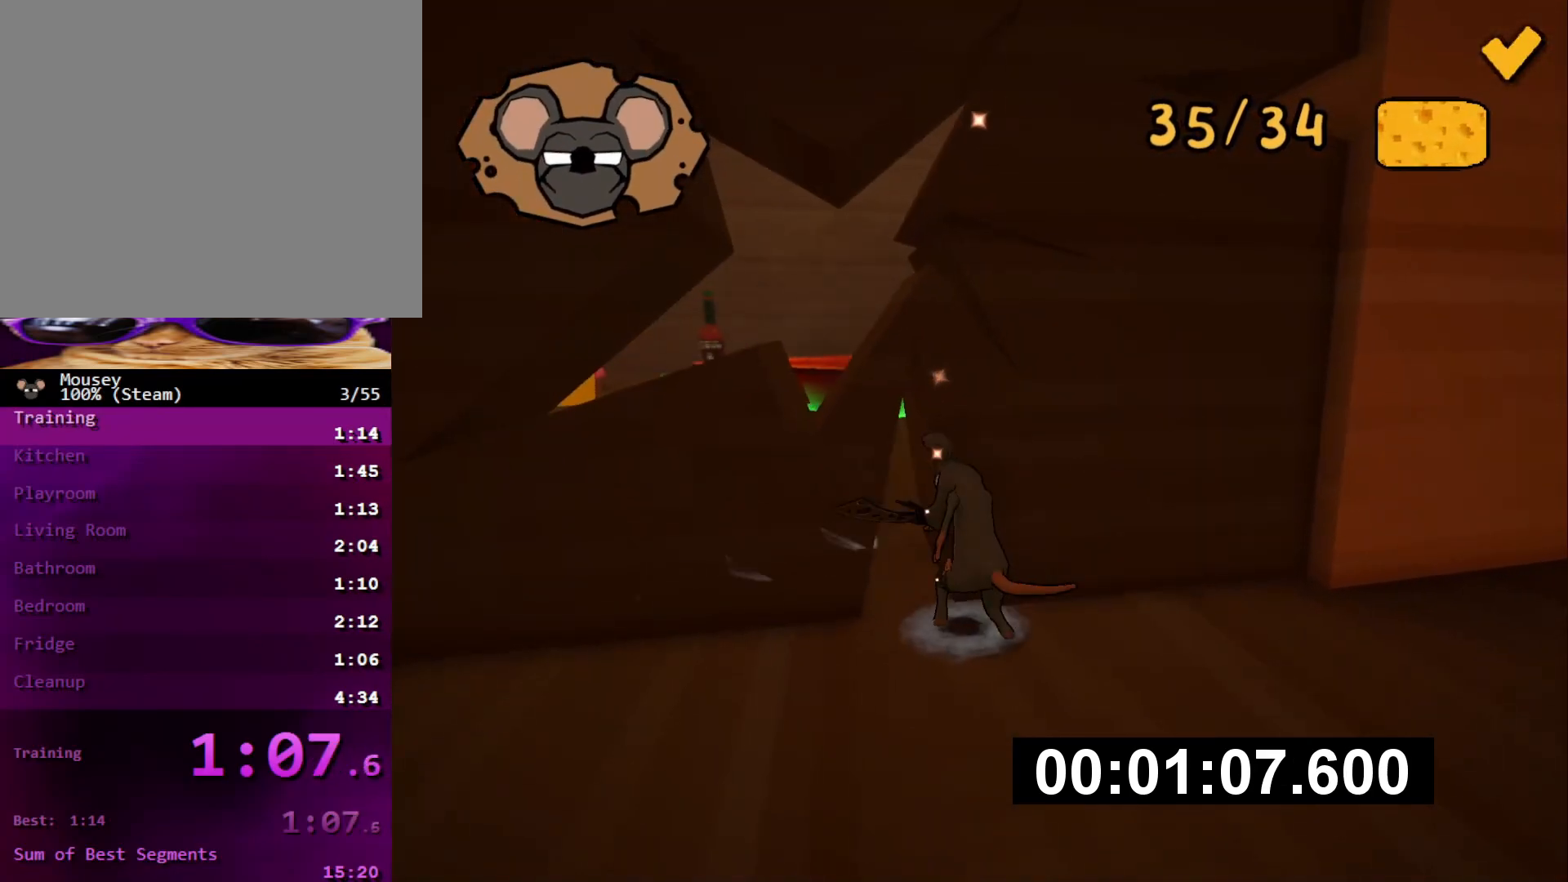
{"buttons": [], "left_stick": "up", "right_stick": "right", "events": [[67, "SQUARE", "up"], [167, "SQUARE", "down"], [267, "SQUARE", "up"], [451, "right_stick", "right"]]}
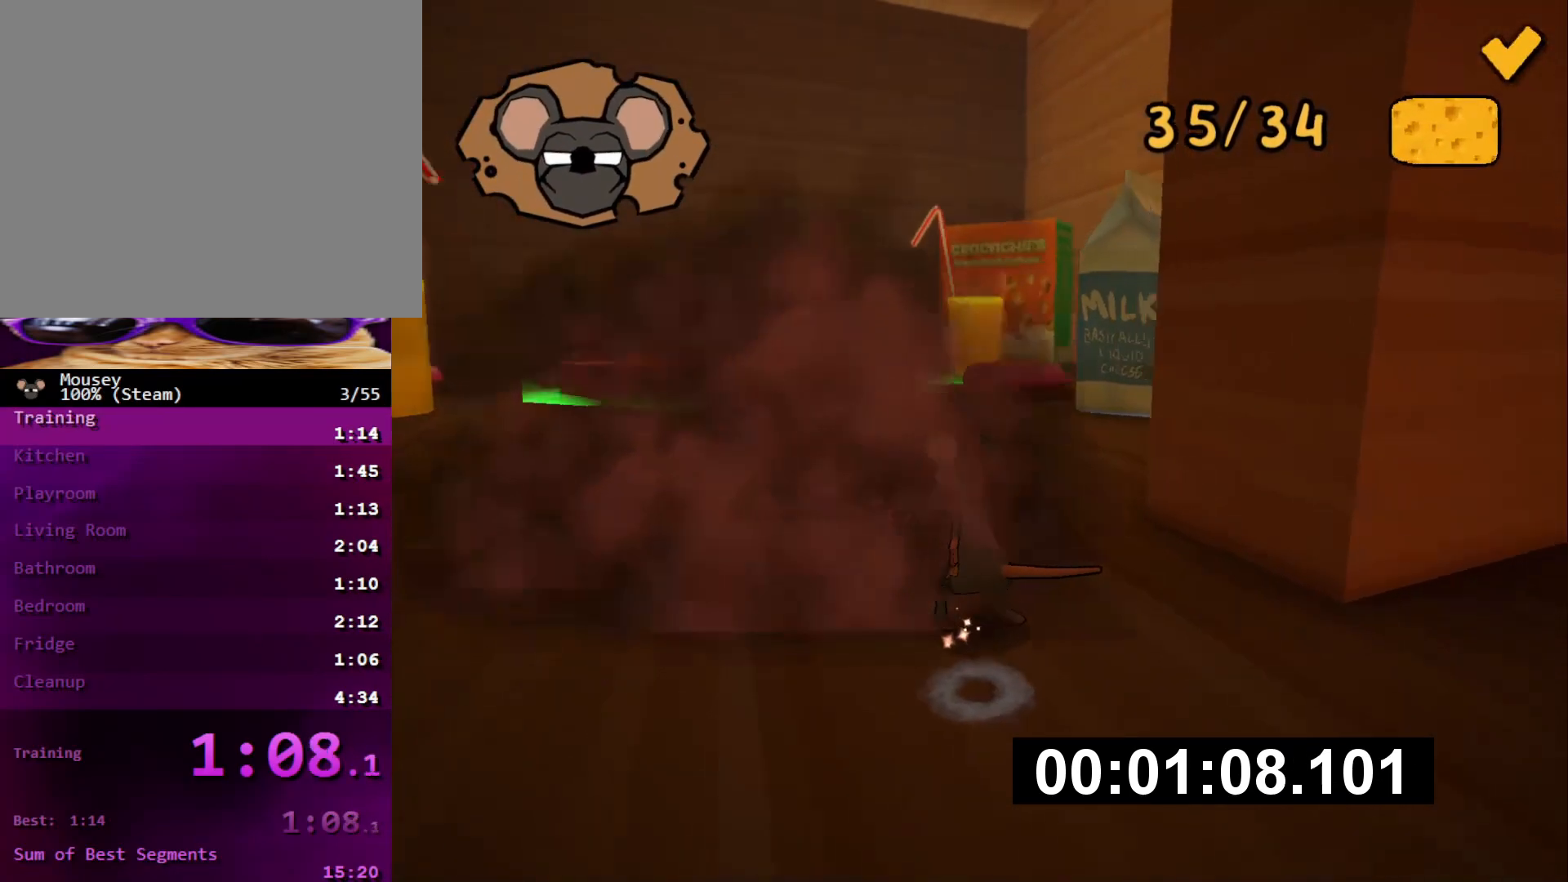
{"buttons": [], "left_stick": "up", "right_stick": "center", "events": [[183, "CROSS", "down"], [250, "SQUARE", "down"], [300, "CROSS", "up"], [300, "right_stick", "center"], [367, "SQUARE", "up"]]}
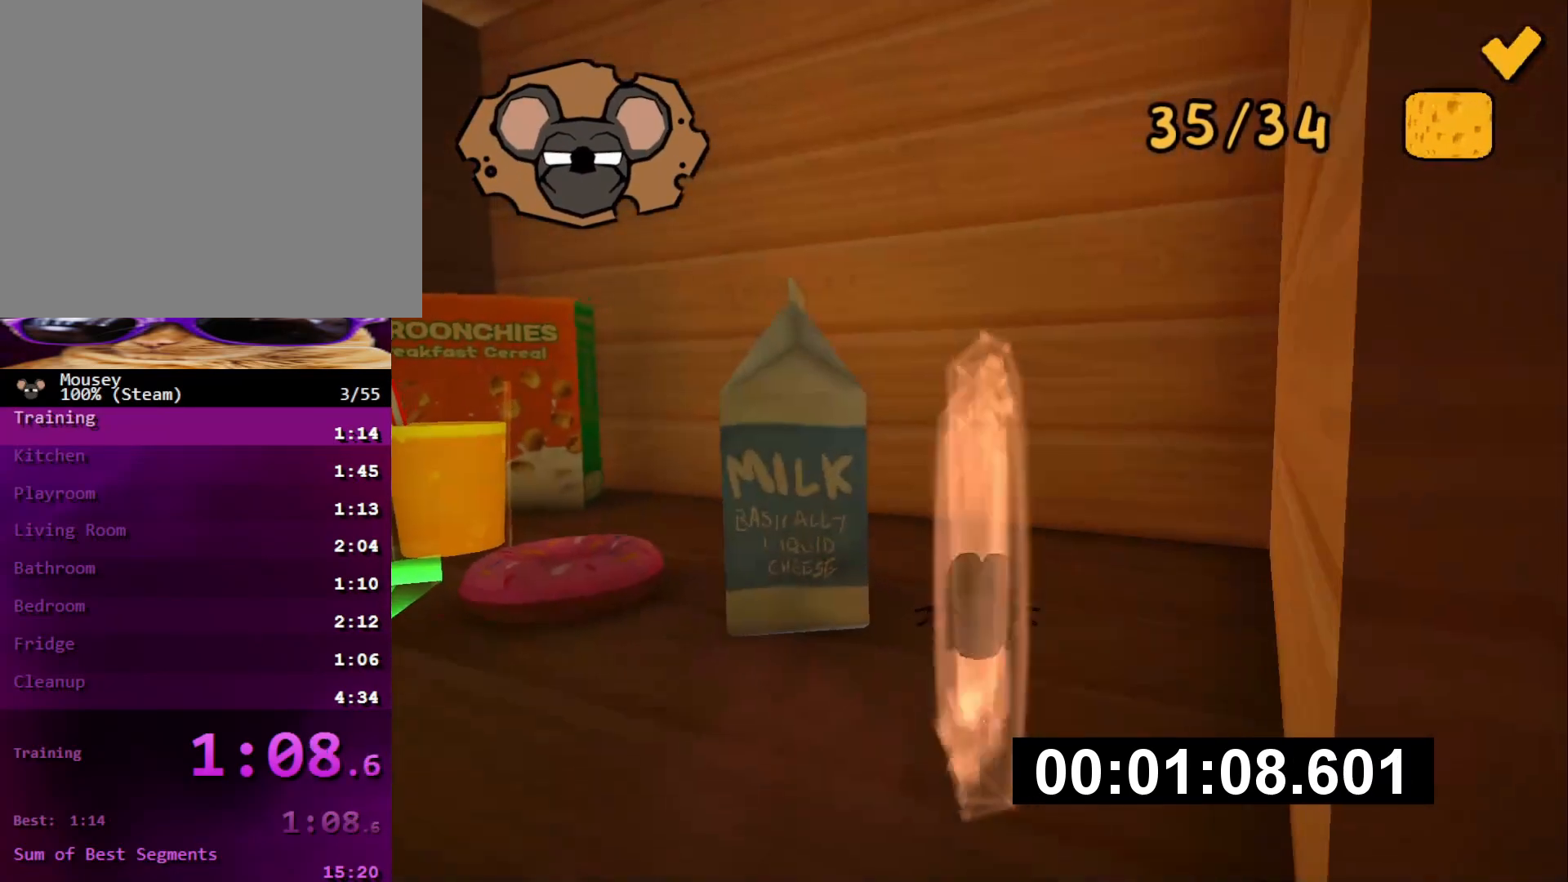
{"buttons": [], "left_stick": "up", "right_stick": "center", "events": [[34, "right_stick", "down-right"], [150, "right_stick", "center"]]}
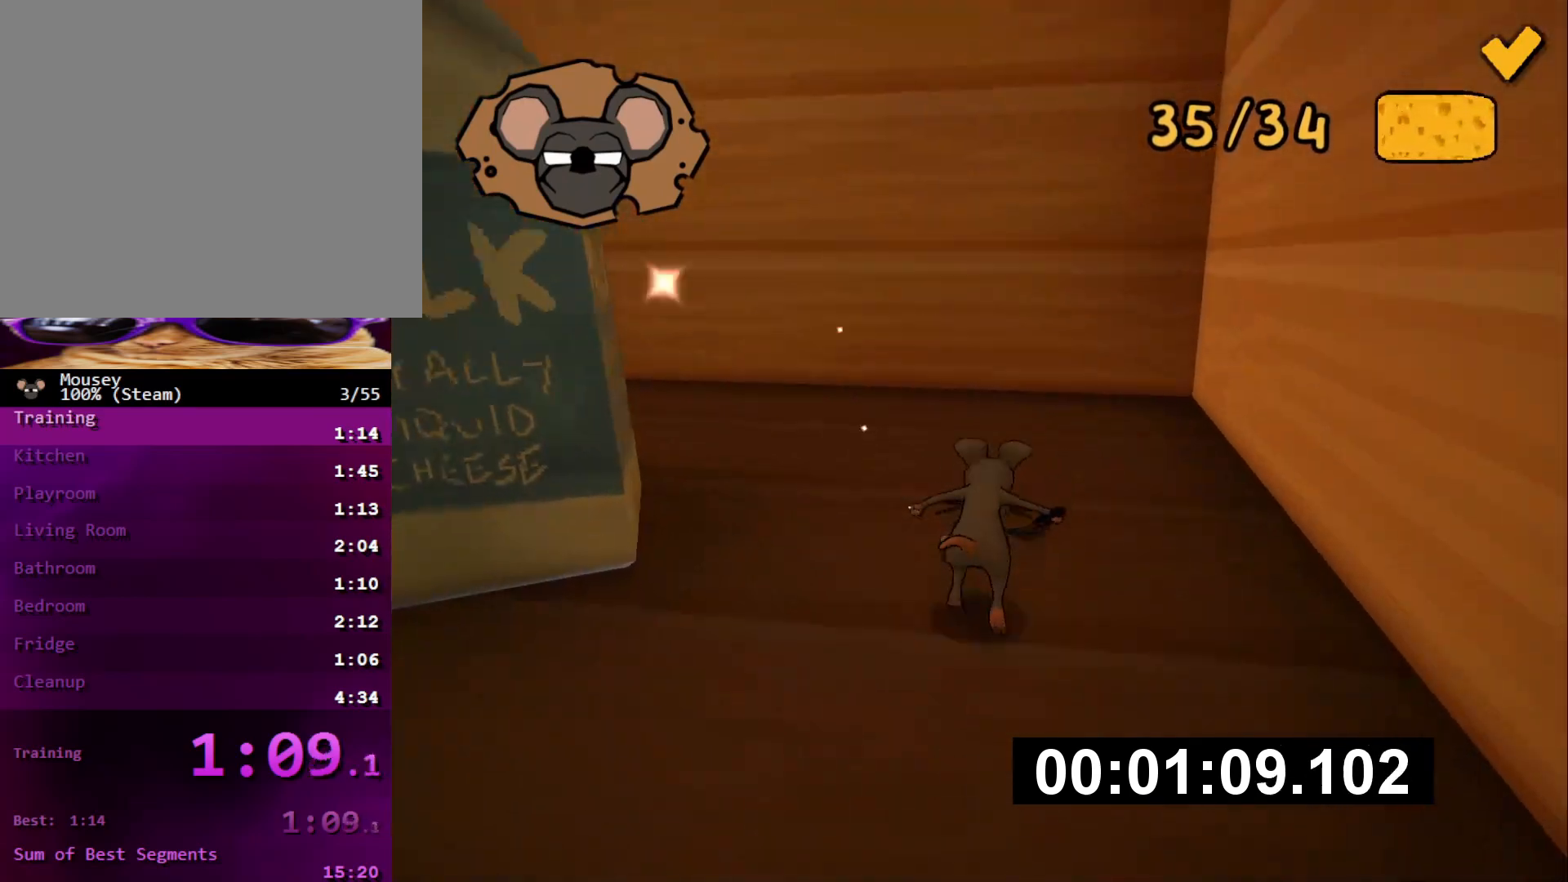
{"buttons": [], "left_stick": "up", "right_stick": "left", "events": [[83, "SQUARE", "down"], [150, "SQUARE", "up"], [250, "right_stick", "left"]]}
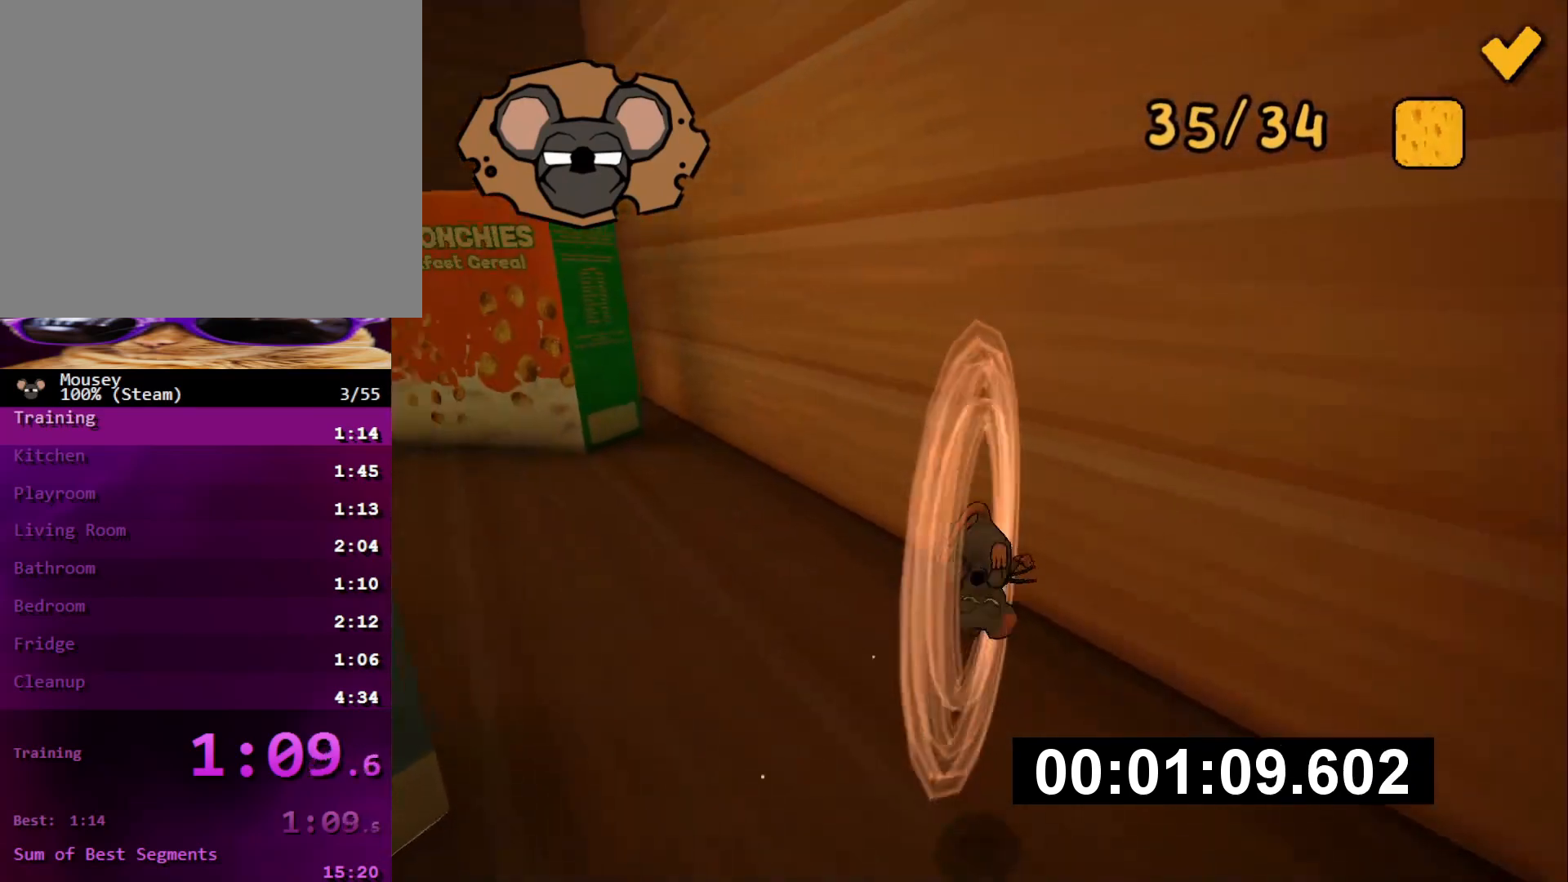
{"buttons": ["SQUARE"], "left_stick": "up", "right_stick": "center", "events": [[217, "right_stick", "center"], [401, "CROSS", "down"], [451, "SQUARE", "down"], [501, "CROSS", "up"]]}
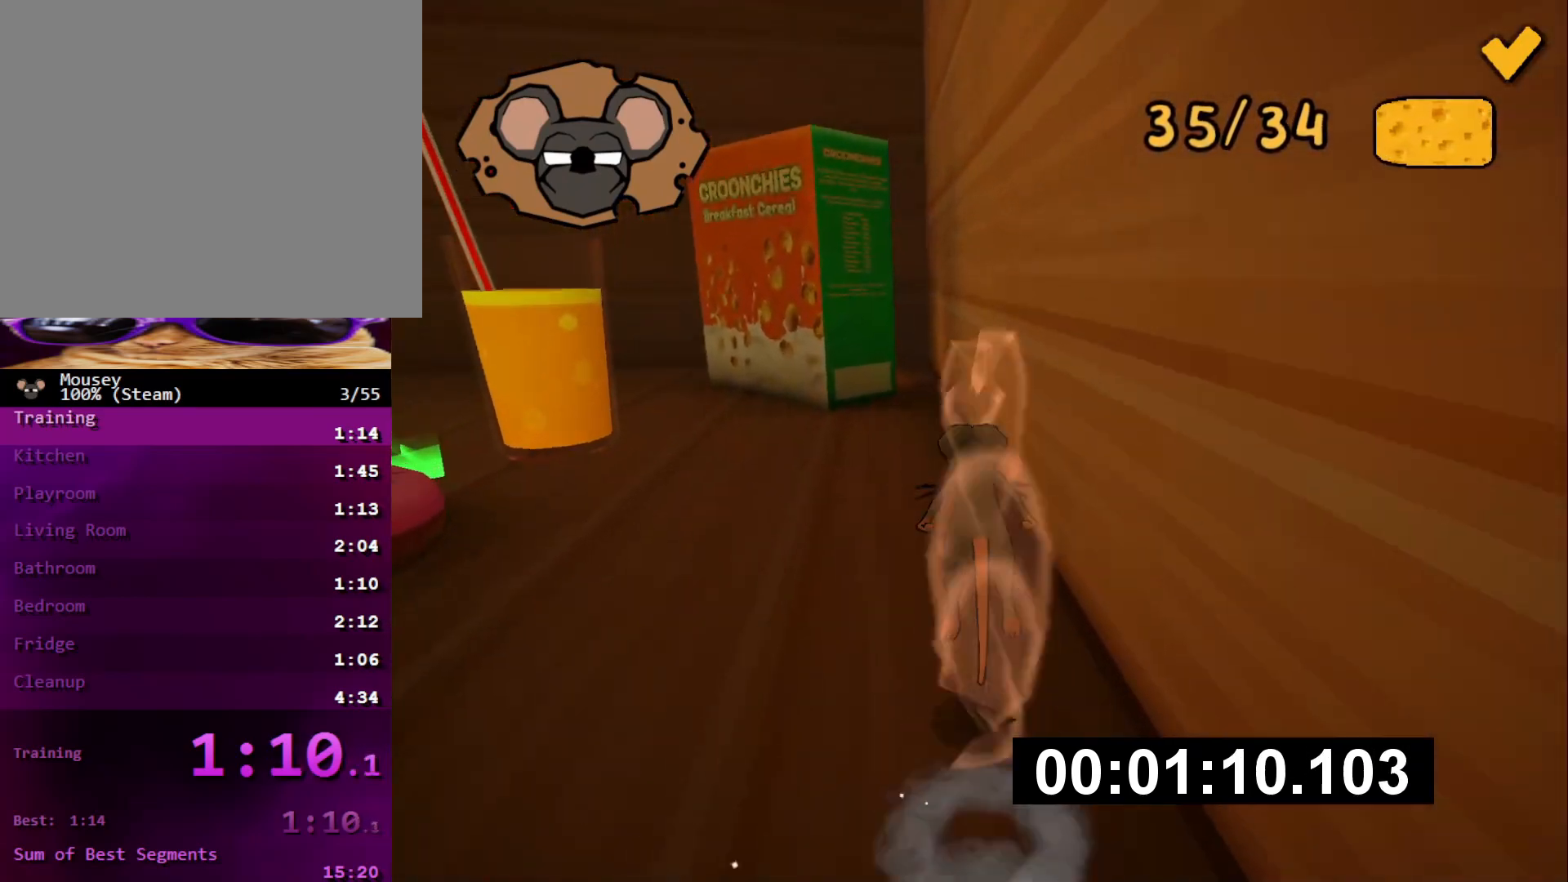
{"buttons": [], "left_stick": "up", "right_stick": "center", "events": [[16, "SQUARE", "up"], [283, "right_stick", "left"], [333, "right_stick", "center"]]}
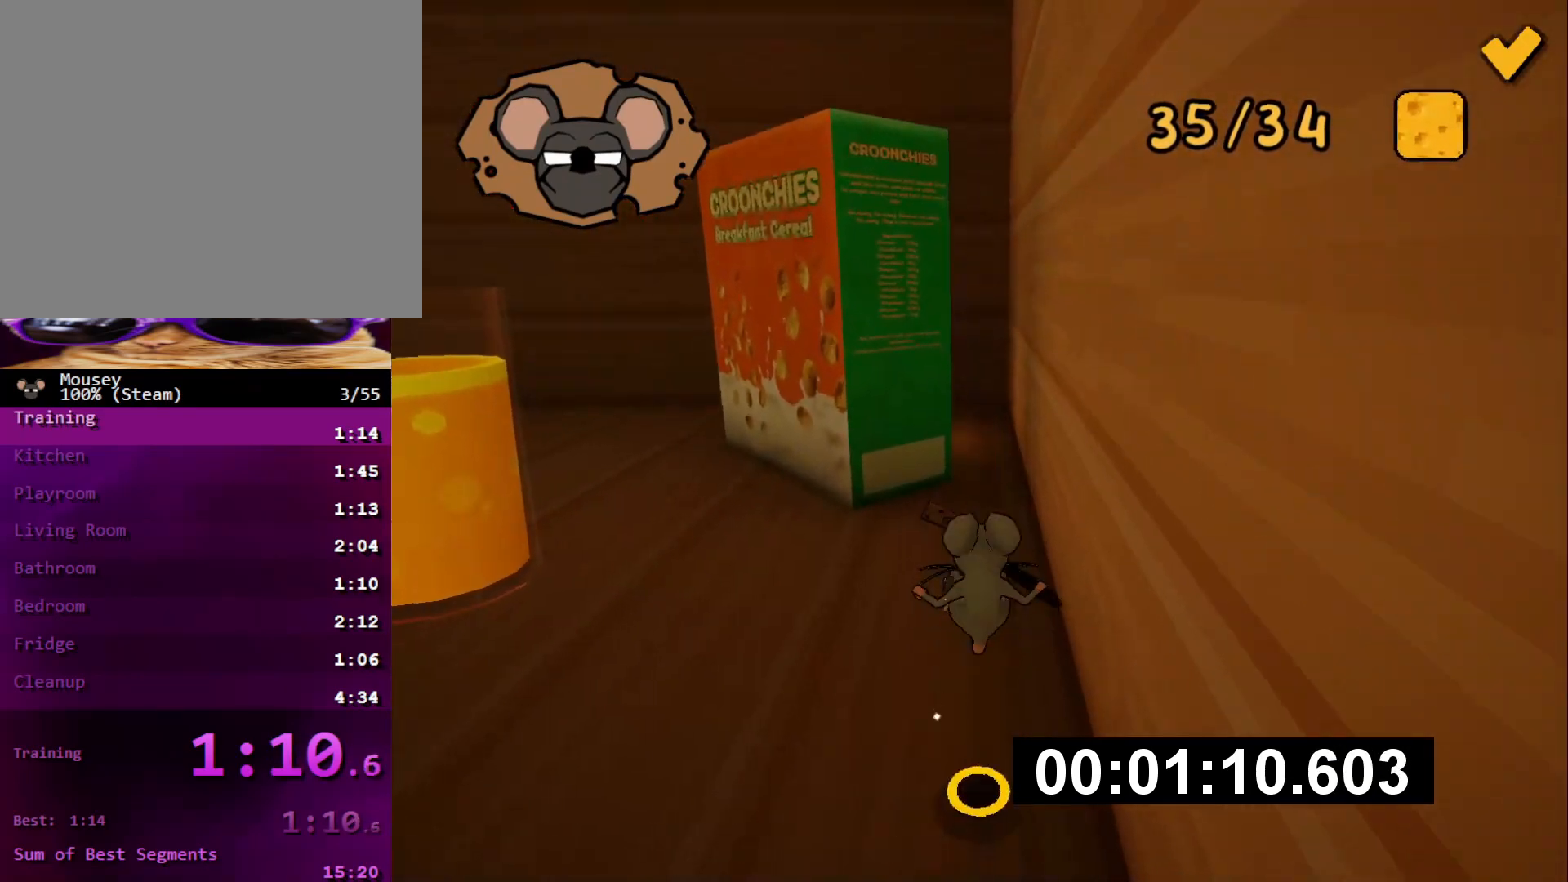
{"buttons": [], "left_stick": "up", "right_stick": "center", "events": [[251, "CROSS", "down"], [334, "SQUARE", "down"], [351, "CROSS", "up"], [401, "SQUARE", "up"]]}
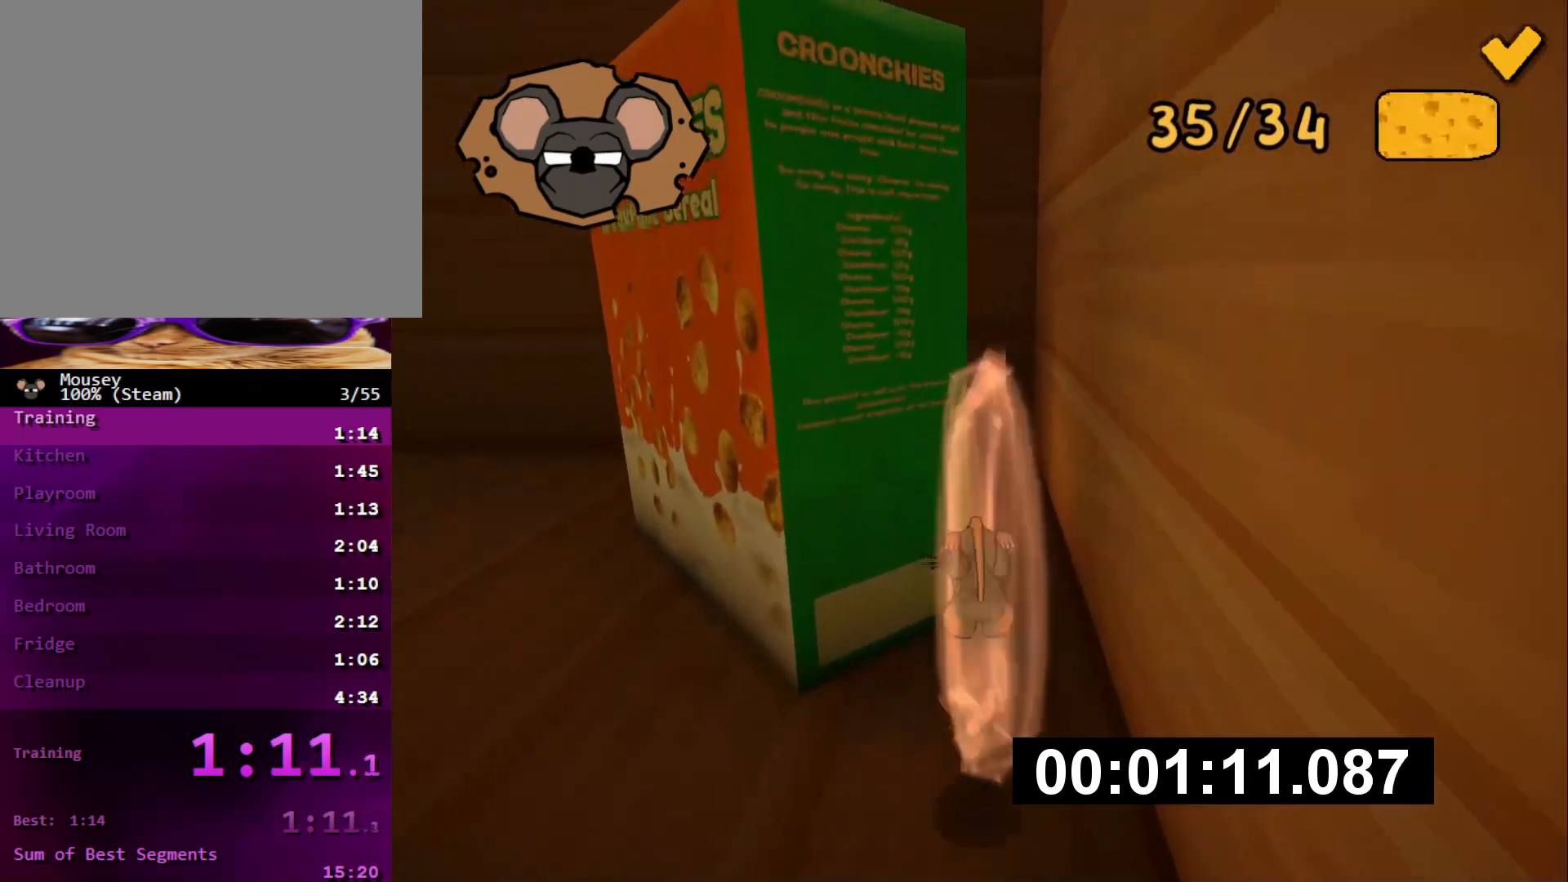
{"buttons": [], "left_stick": "up", "right_stick": "center", "events": [[134, "right_stick", "left"], [417, "right_stick", "center"]]}
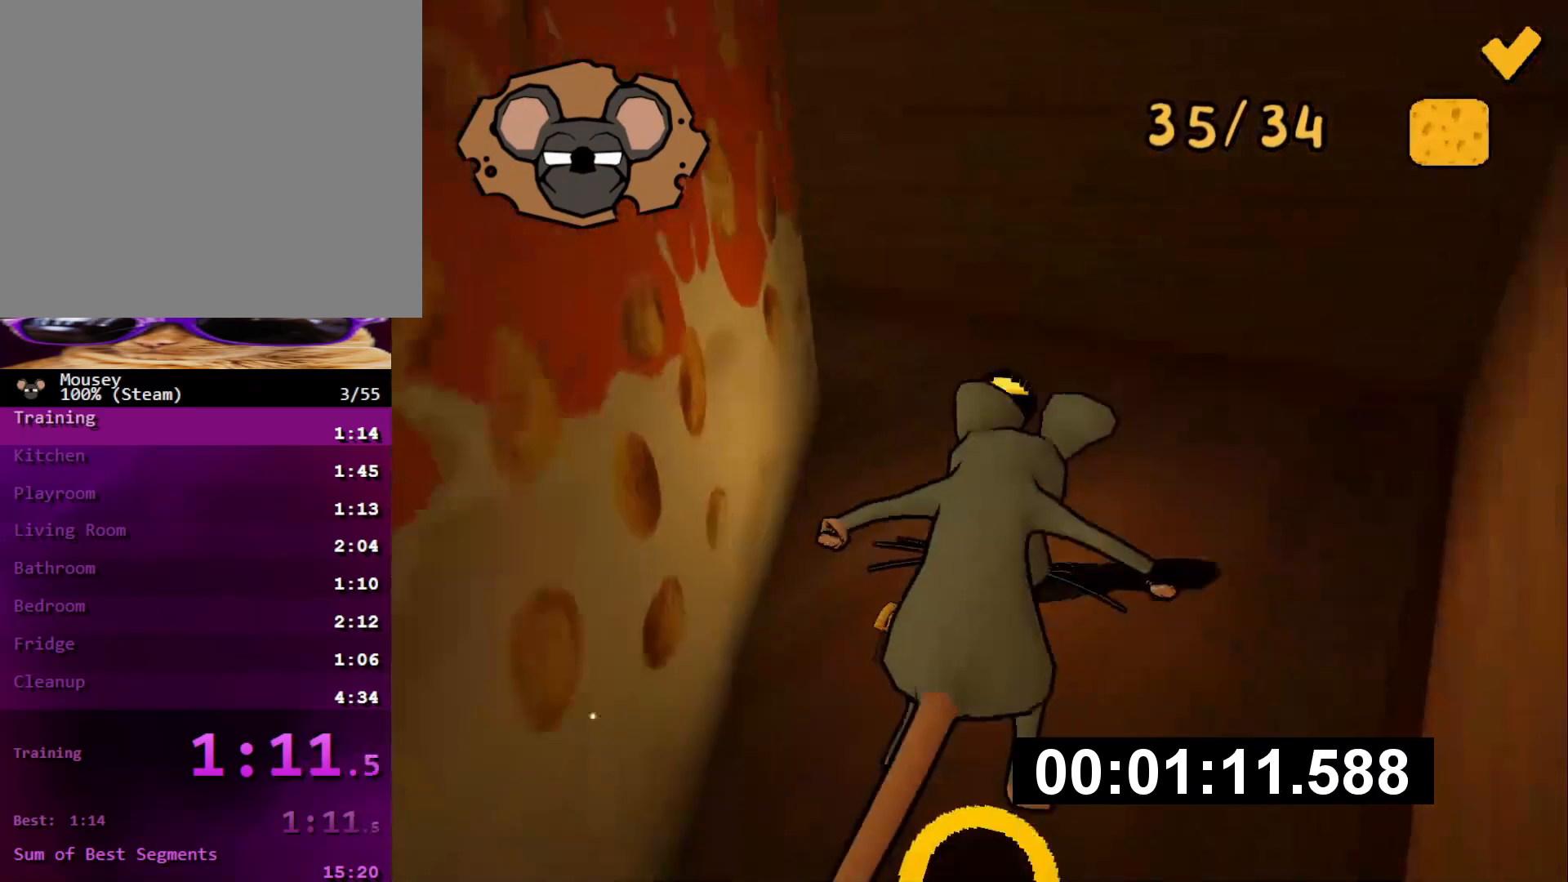
{"buttons": [], "left_stick": "down-left", "right_stick": "center", "events": [[300, "left_stick", "down"], [367, "left_stick", "down-left"]]}
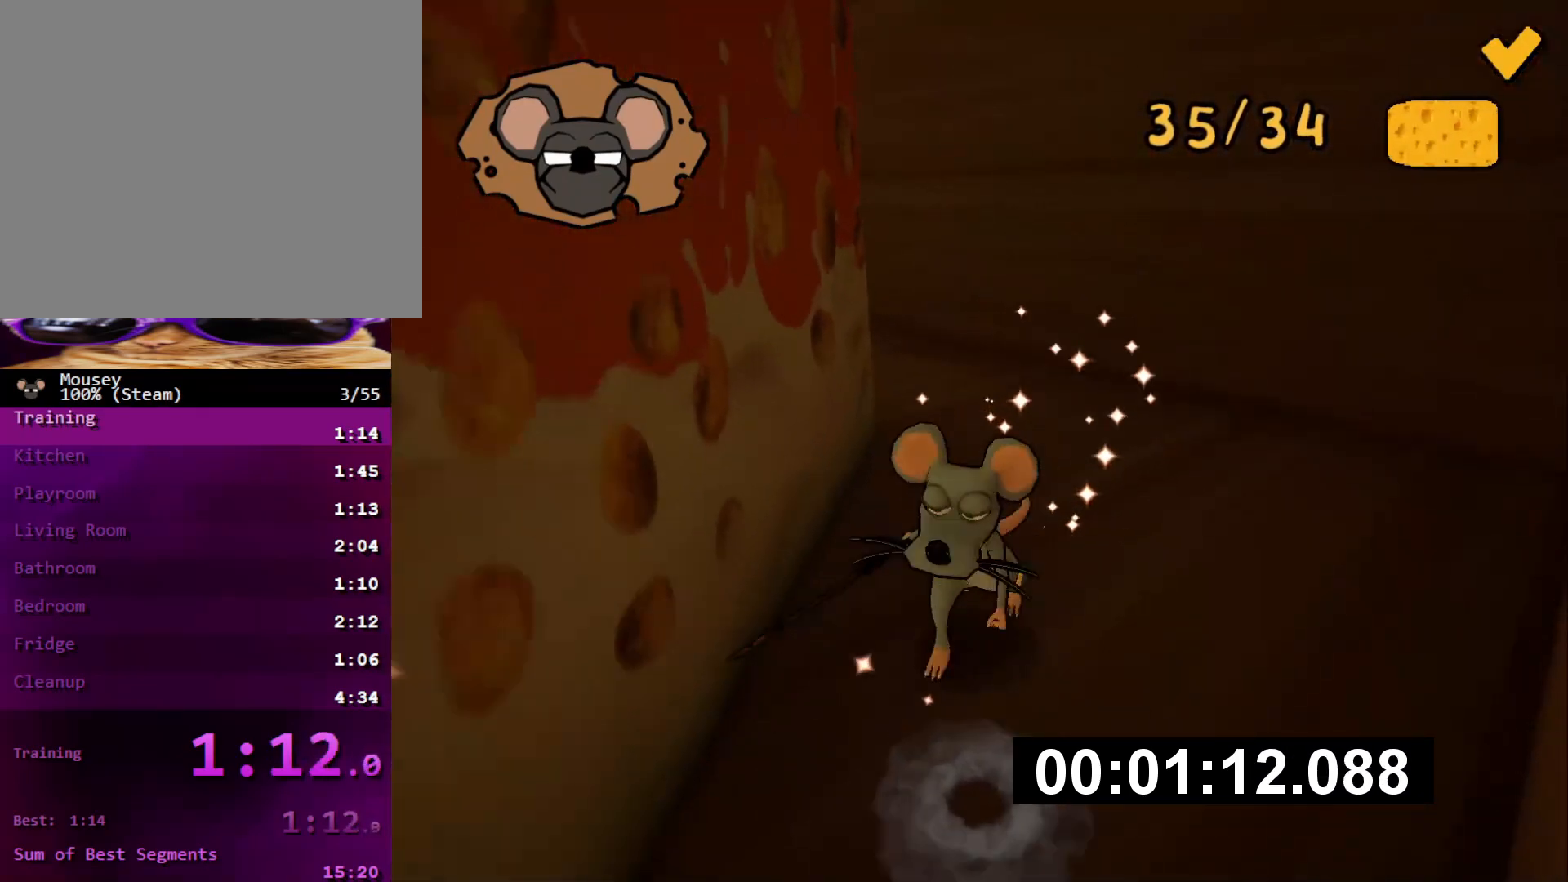
{"buttons": [], "left_stick": "up-left", "right_stick": "left", "events": [[83, "CROSS", "down"], [100, "SQUARE", "down"], [184, "CROSS", "up"], [184, "SQUARE", "up"], [317, "right_stick", "left"], [400, "left_stick", "left"], [501, "left_stick", "up-left"]]}
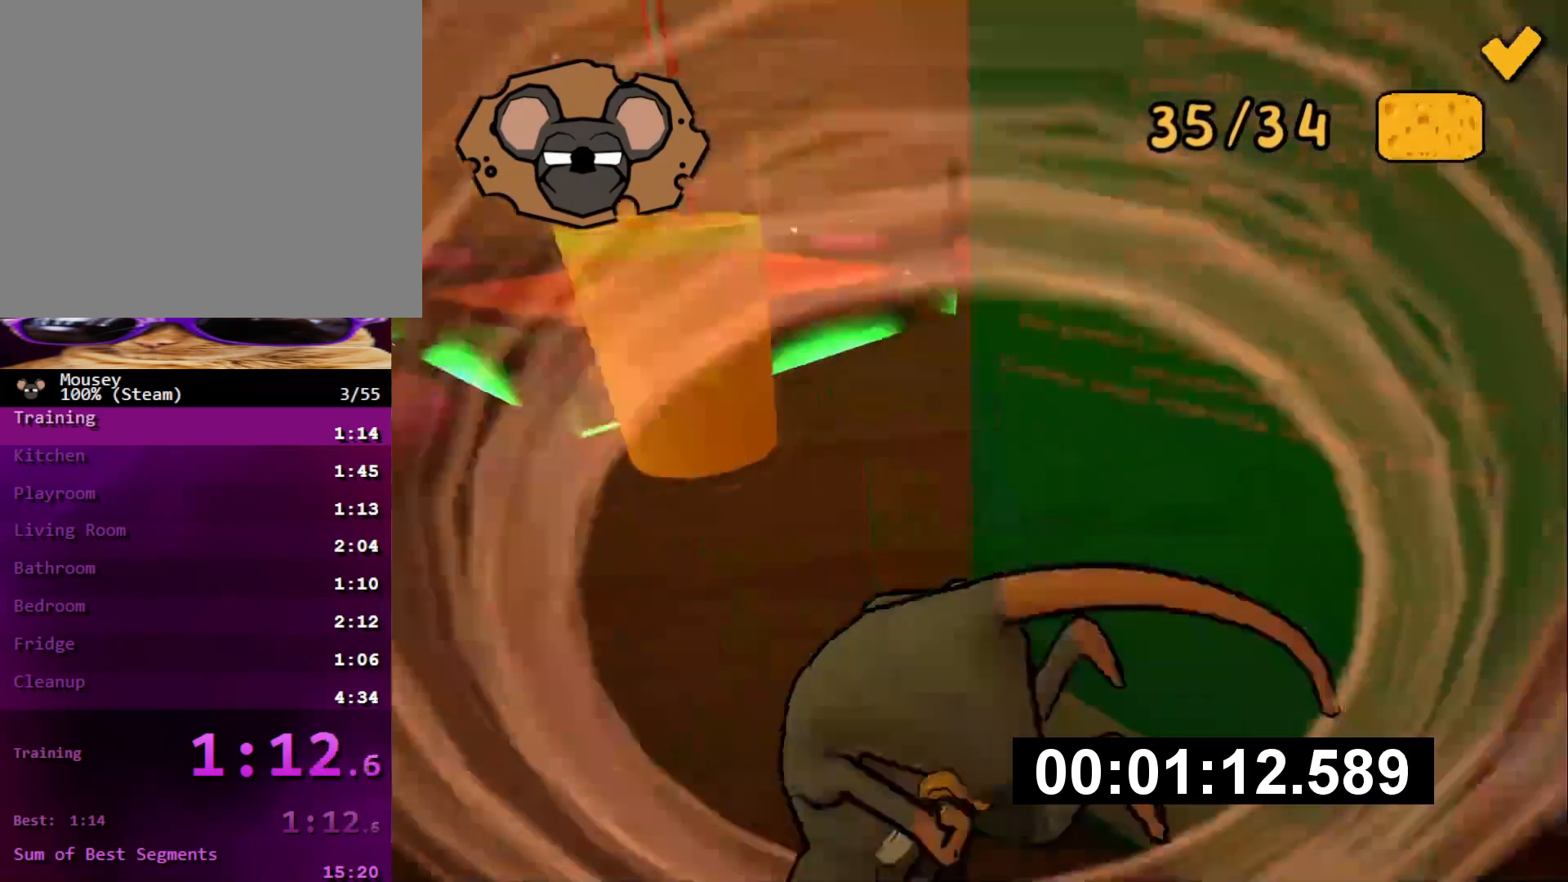
{"buttons": [], "left_stick": "up-left", "right_stick": "center", "events": [[33, "right_stick", "center"]]}
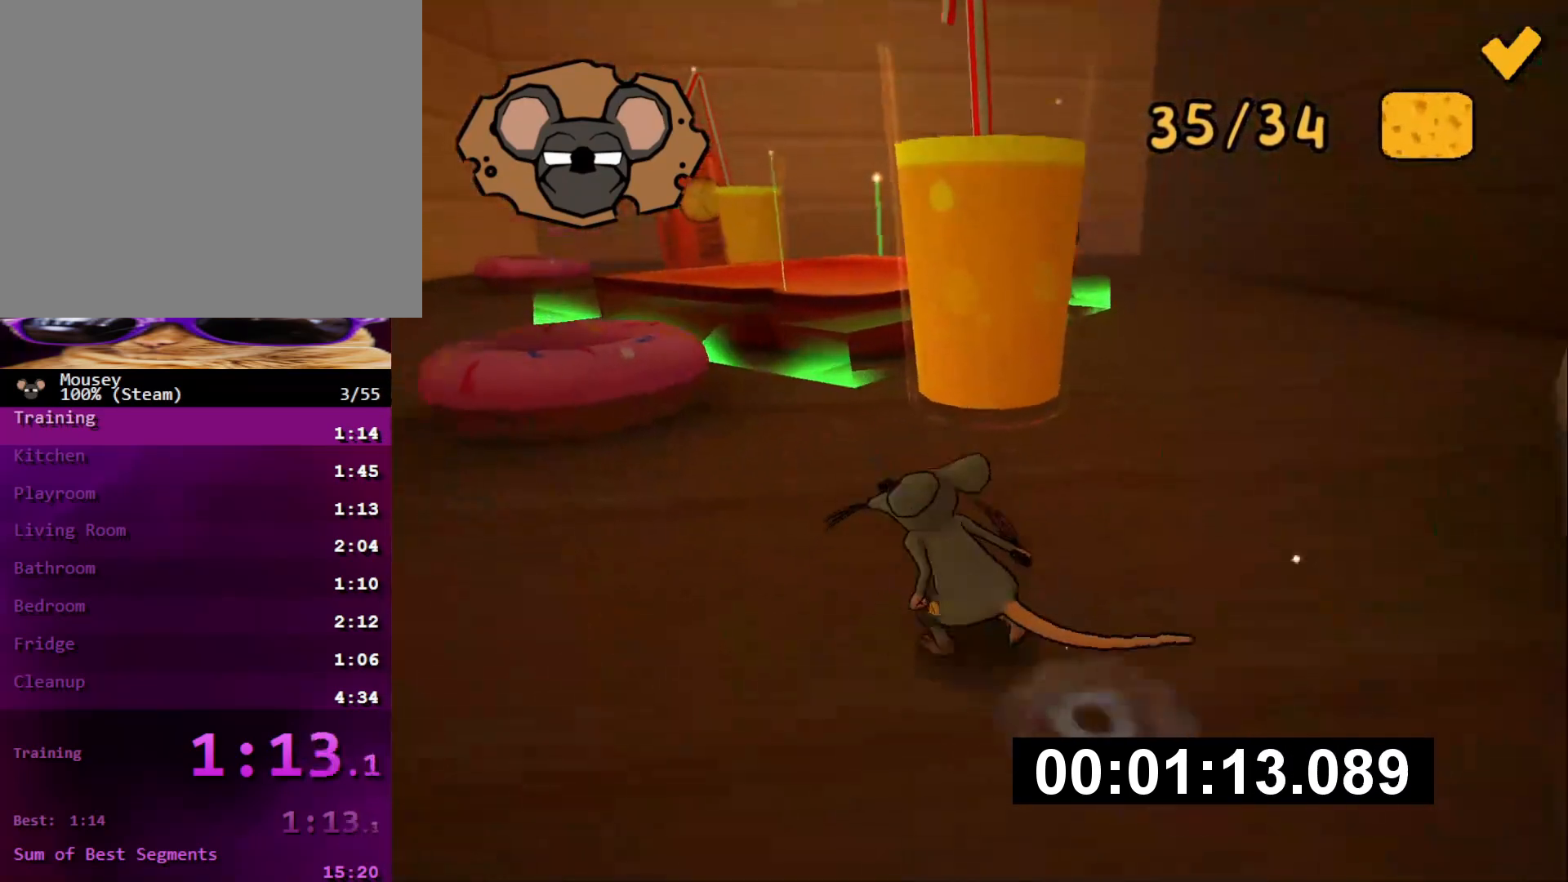
{"buttons": [], "left_stick": "up", "right_stick": "center", "events": [[184, "left_stick", "up"], [217, "CROSS", "down"], [267, "SQUARE", "down"], [300, "CROSS", "up"], [350, "SQUARE", "up"]]}
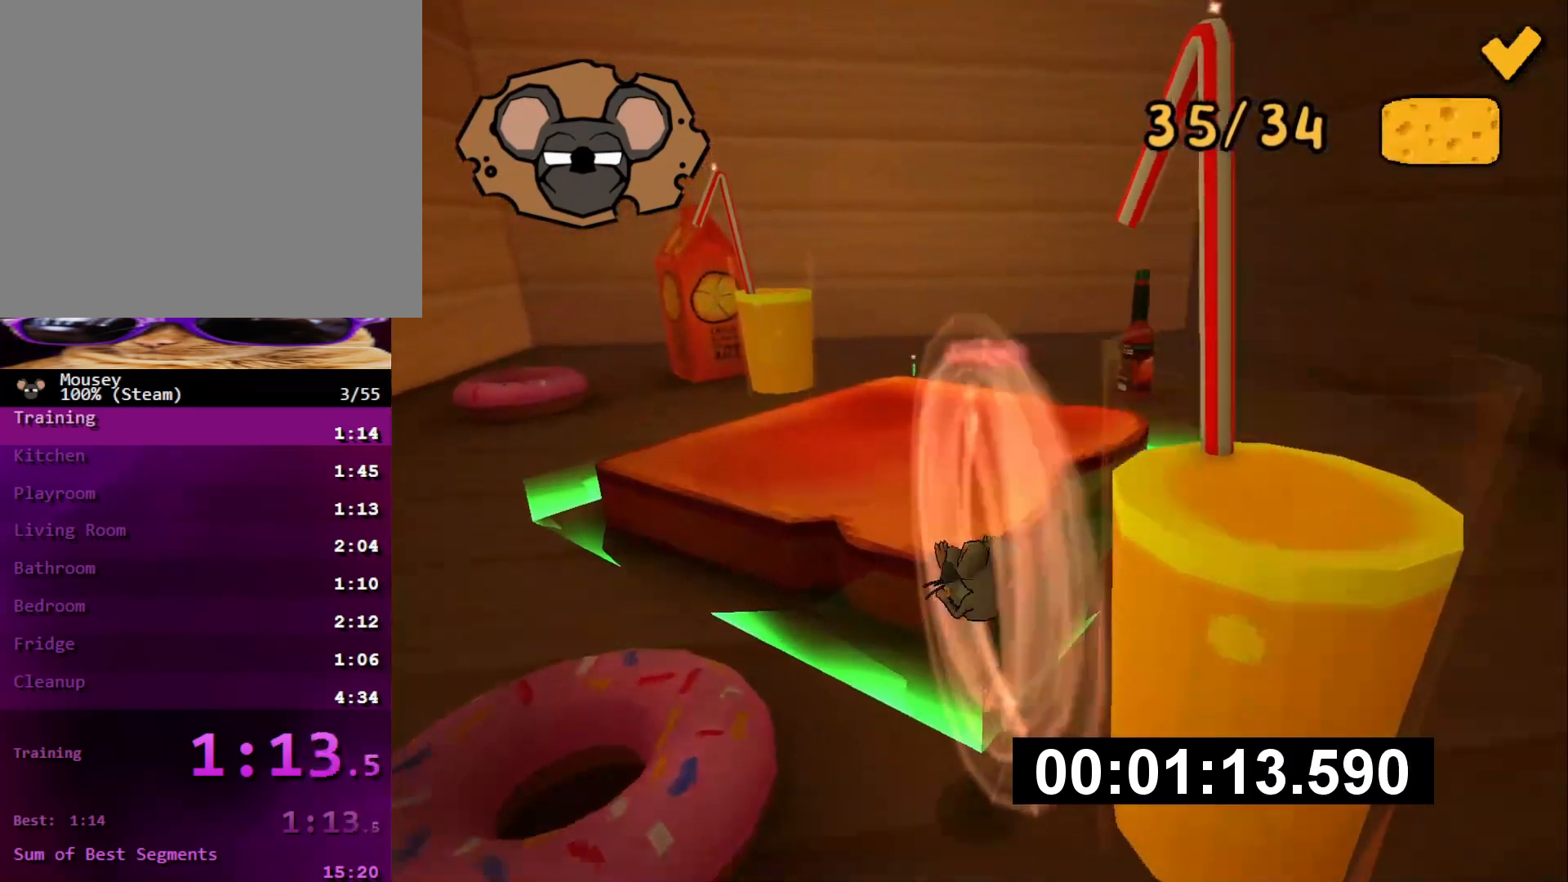
{"buttons": [], "left_stick": "center", "right_stick": "center", "events": [[300, "left_stick", "center"]]}
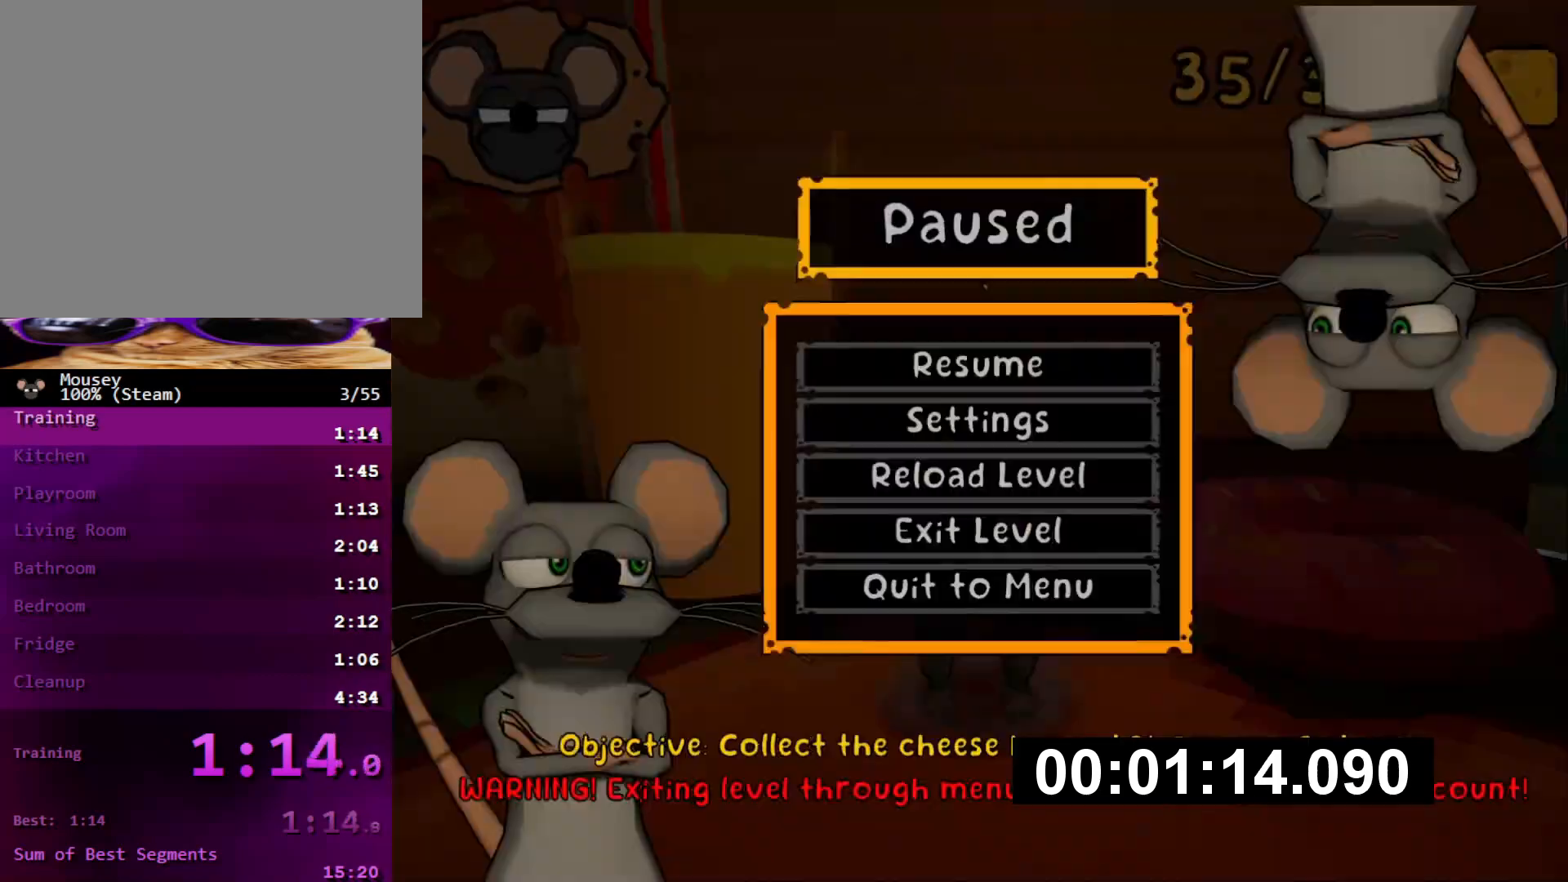
{"buttons": [], "left_stick": "center", "right_stick": "center", "events": [[217, "DPAD_UP", "down"], [284, "DPAD_UP", "up"], [367, "DPAD_UP", "down"], [451, "DPAD_UP", "up"]]}
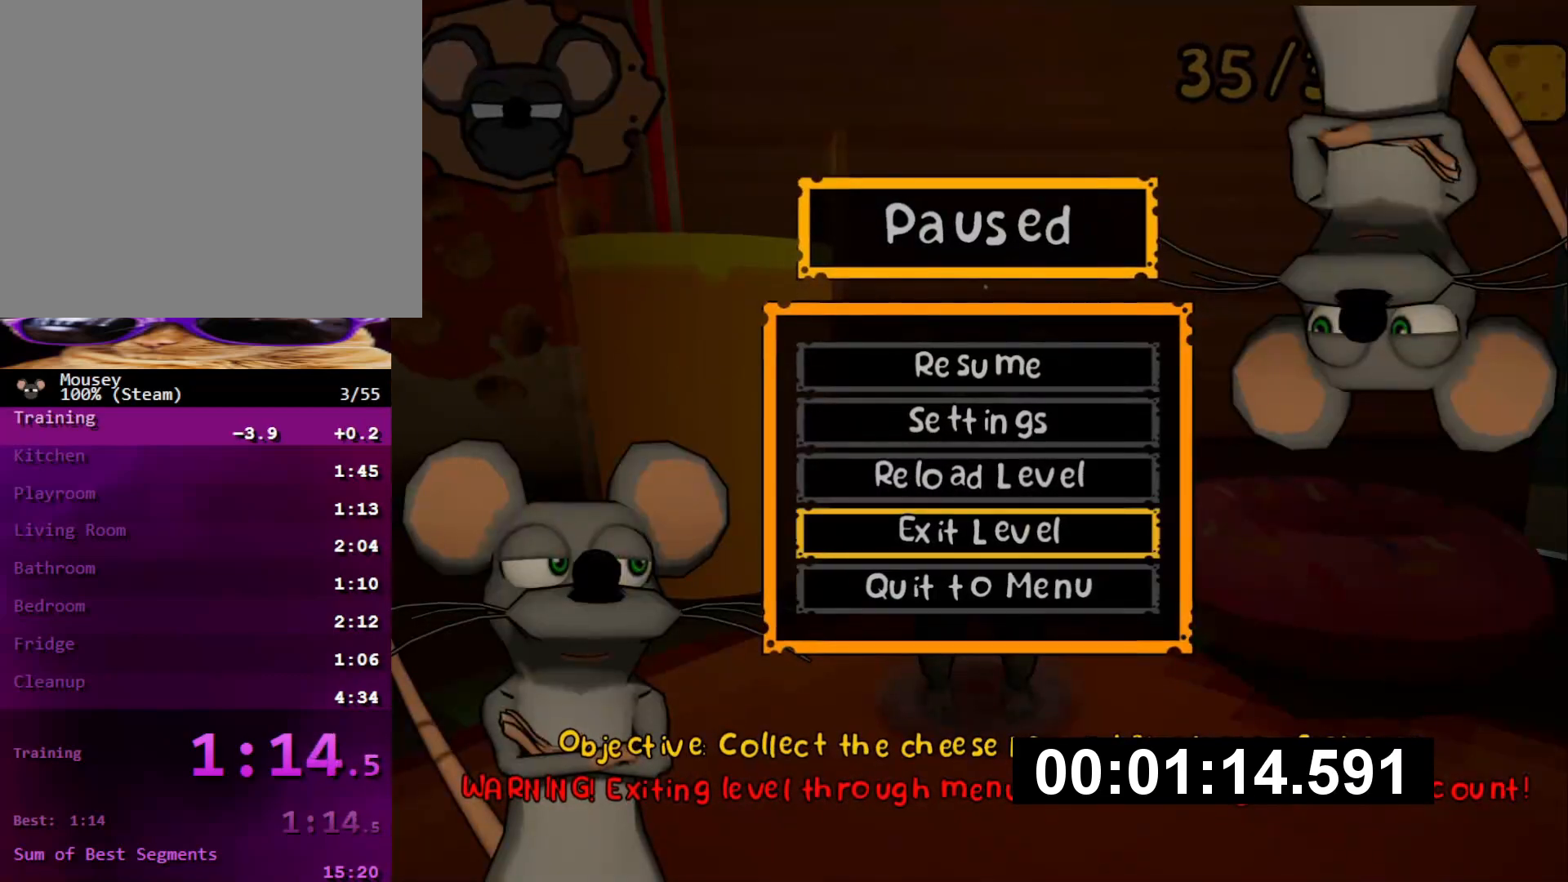
{"buttons": [], "left_stick": "center", "right_stick": "center", "events": []}
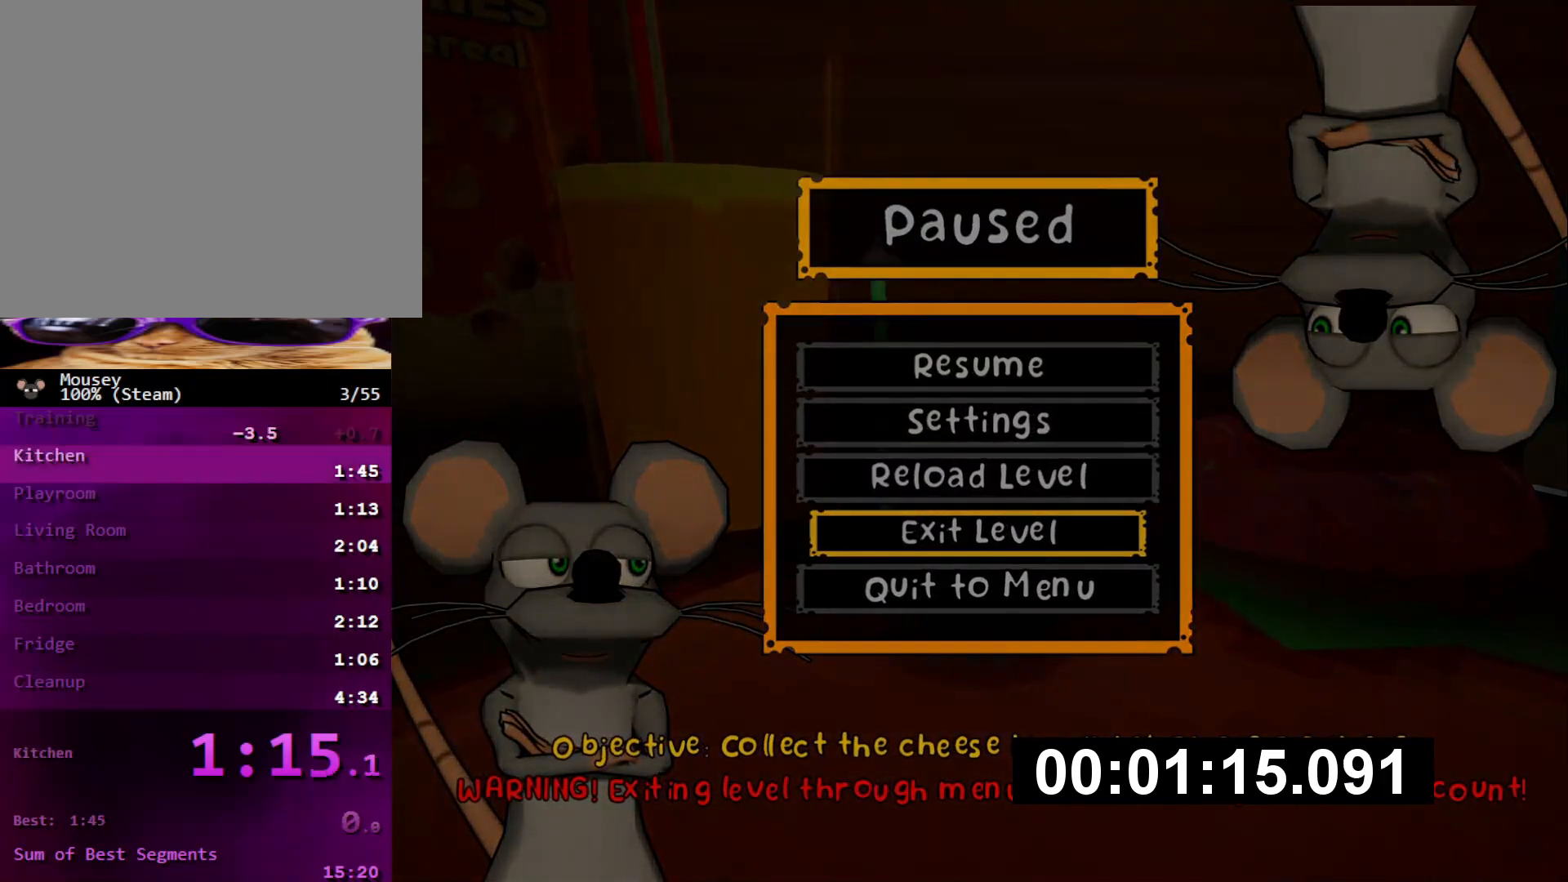
{"buttons": [], "left_stick": "center", "right_stick": "center", "events": []}
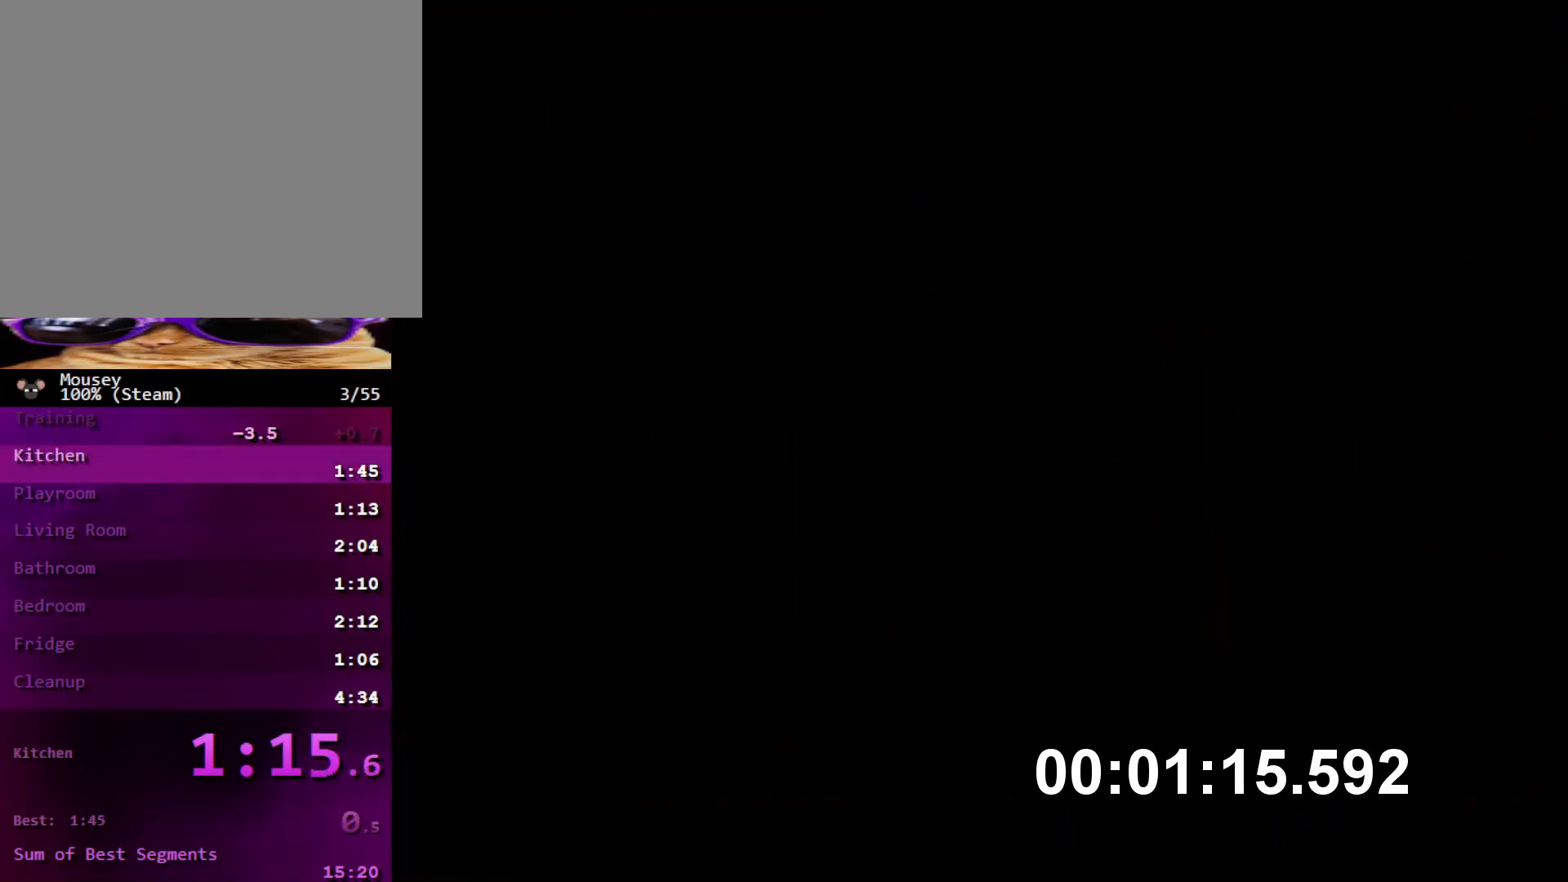
{"buttons": [], "left_stick": "center", "right_stick": "center", "events": []}
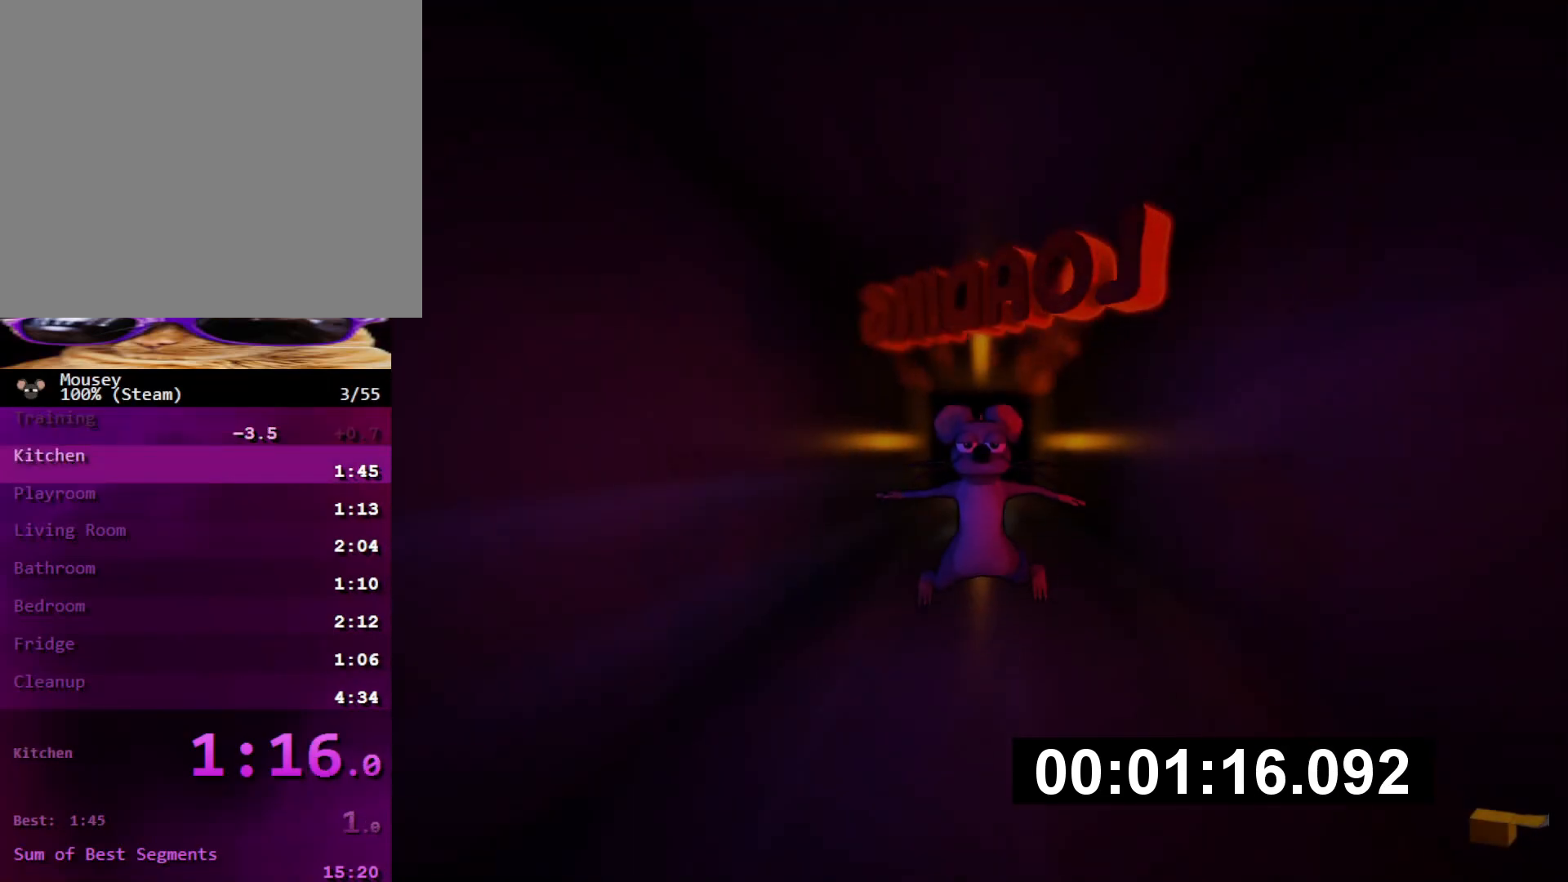
{"buttons": [], "left_stick": "center", "right_stick": "center", "events": []}